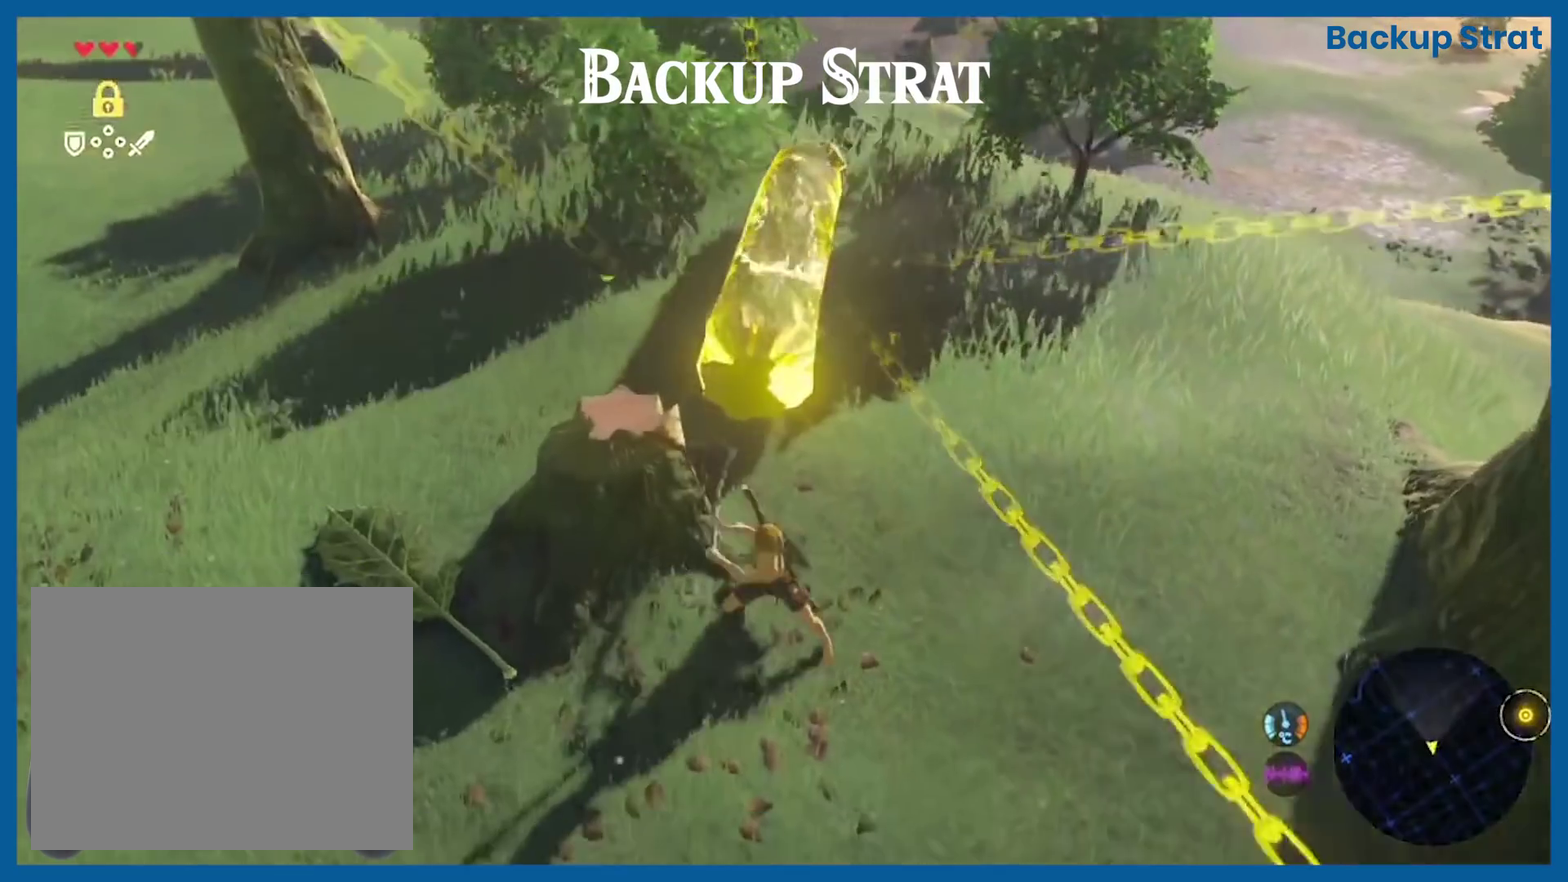
Gameplay with a controller (Nintendo layout); each line is a JSON object with the inputs held at the frame after it. "events" lists button and stick changes between this image and that frame as [ms after this image, input, new state], when the widget could be followed in between. Not read: L1 R1.
{"buttons": ["Y"], "left_stick": "center", "right_stick": "center", "events": []}
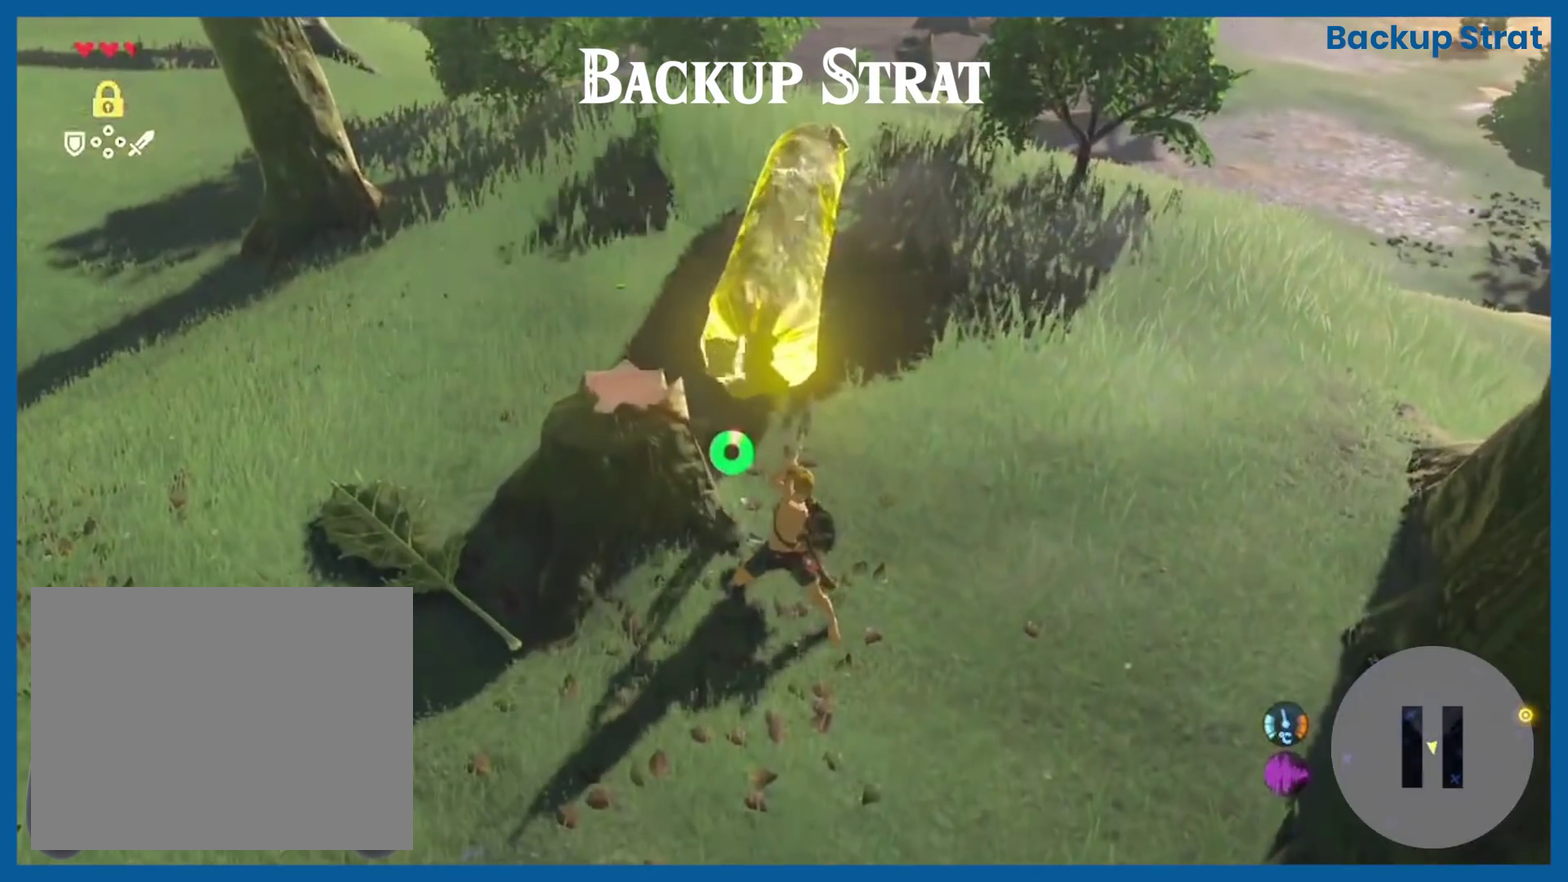
{"buttons": ["Y"], "left_stick": "center", "right_stick": "center", "events": []}
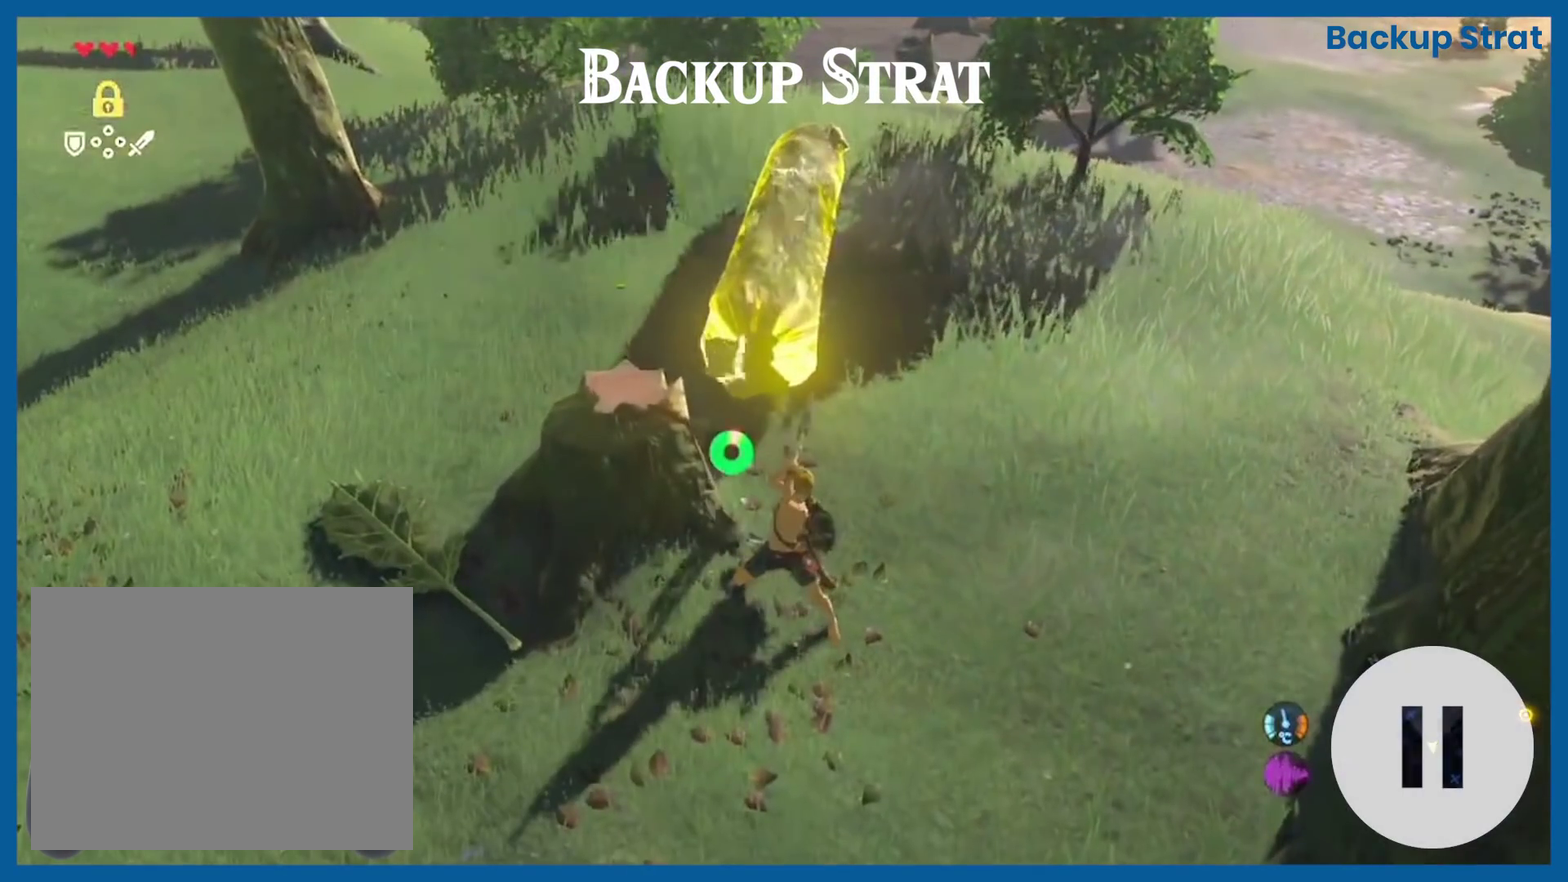
{"buttons": ["Y"], "left_stick": "center", "right_stick": "center", "events": []}
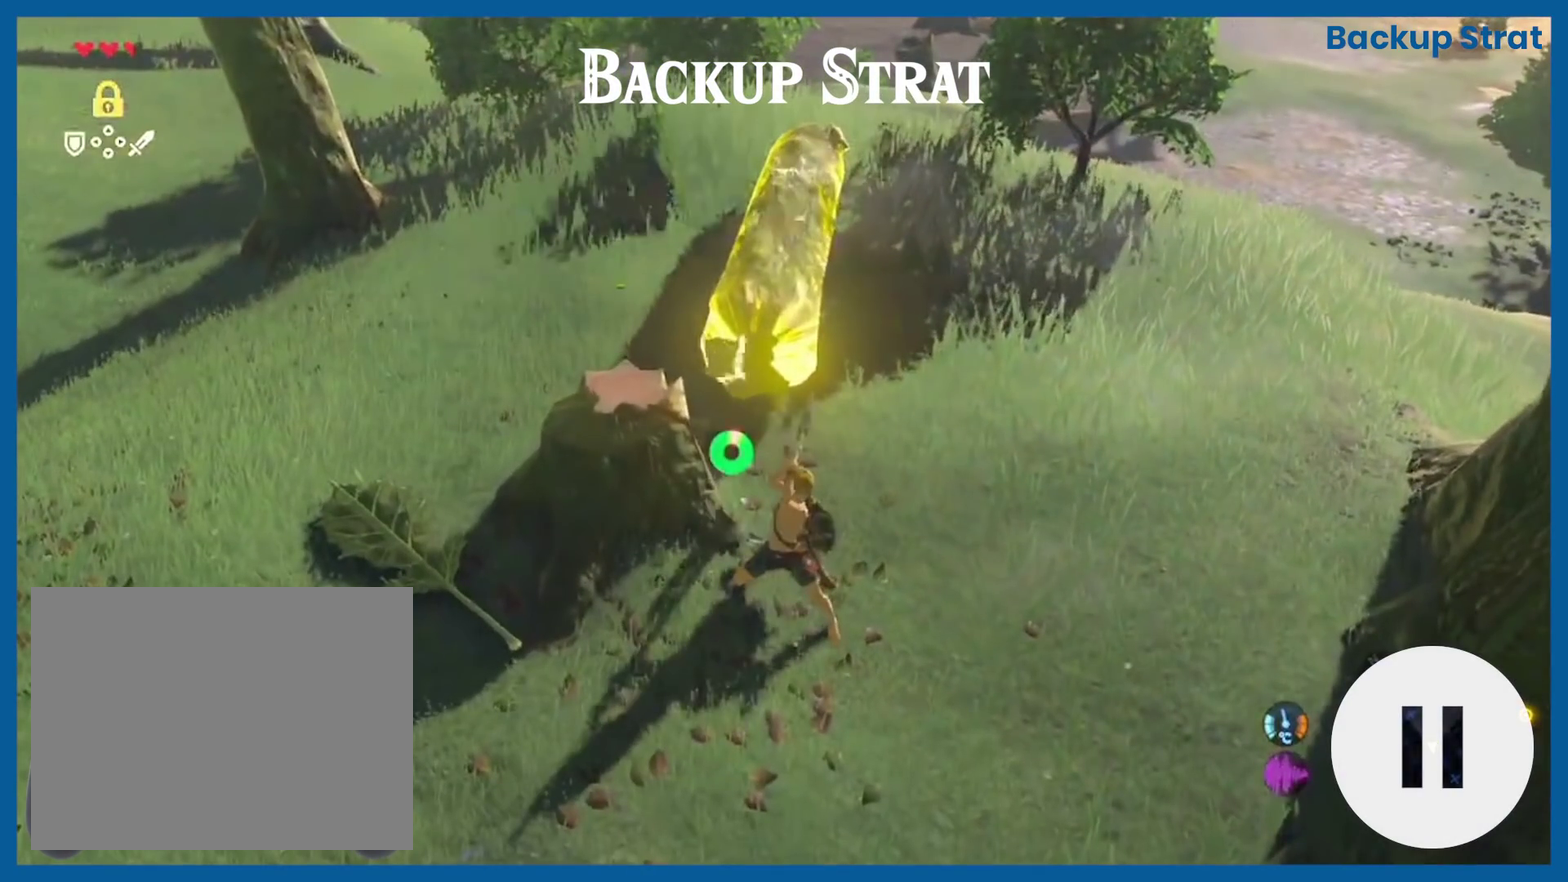
{"buttons": ["Y"], "left_stick": "center", "right_stick": "center", "events": []}
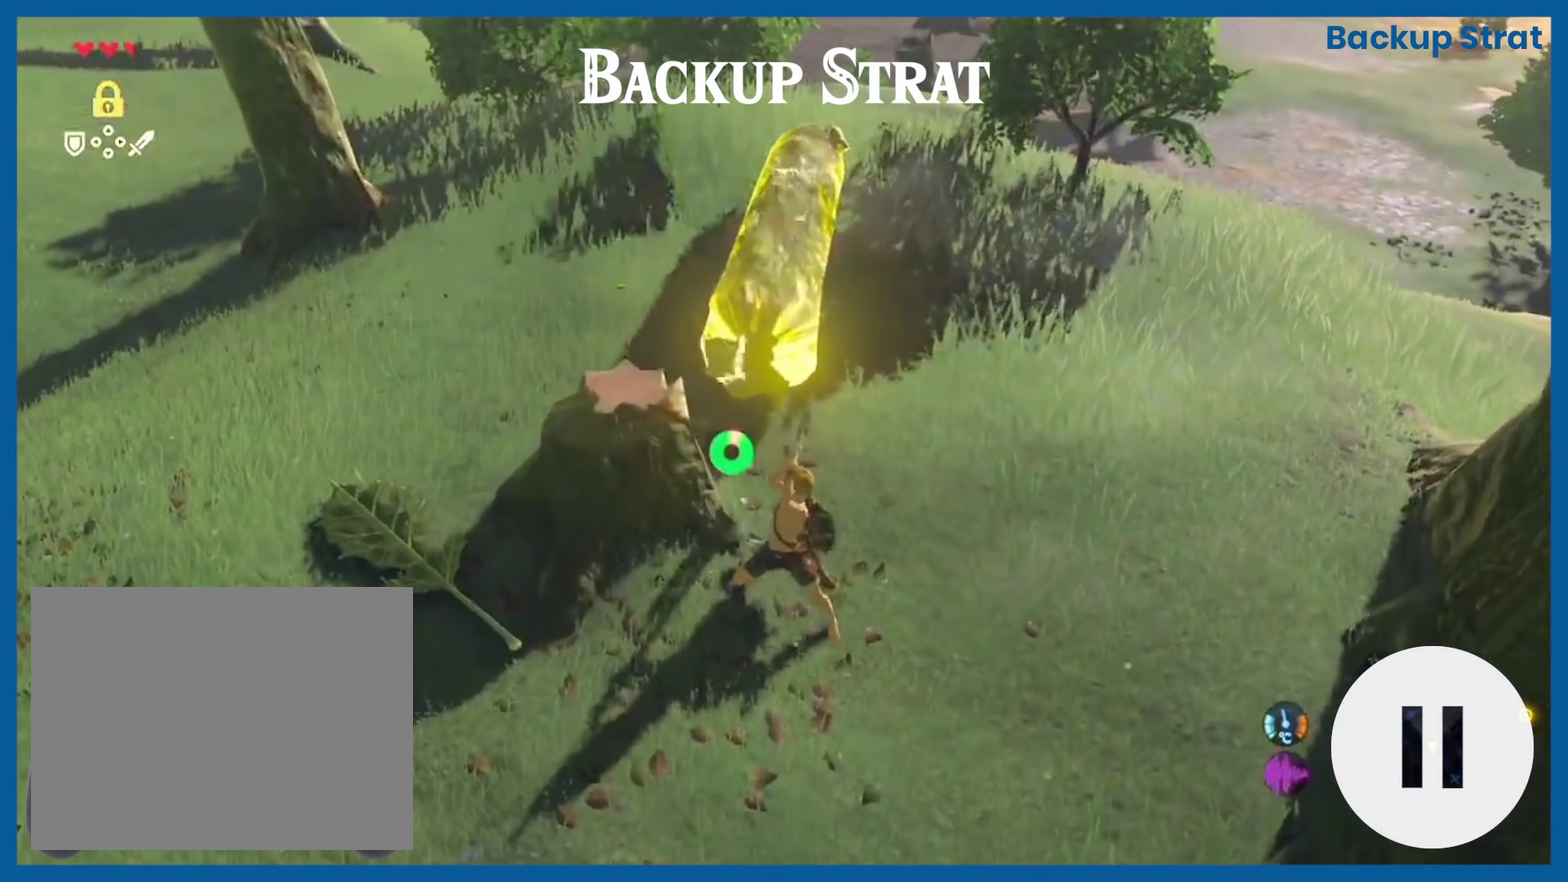
{"buttons": ["Y"], "left_stick": "center", "right_stick": "center", "events": []}
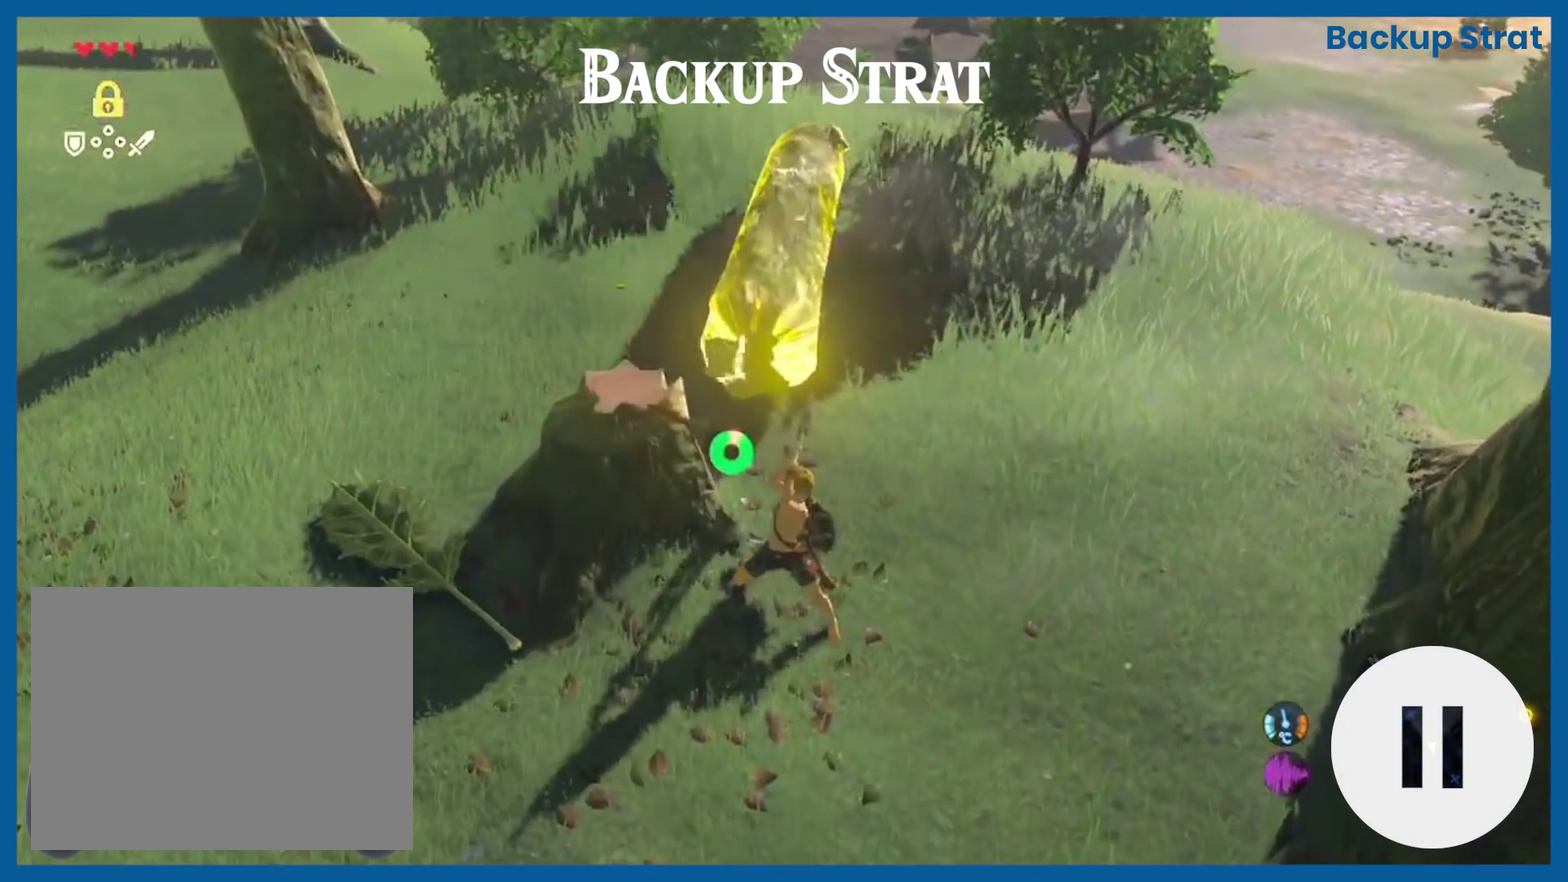
{"buttons": ["Y"], "left_stick": "center", "right_stick": "center", "events": []}
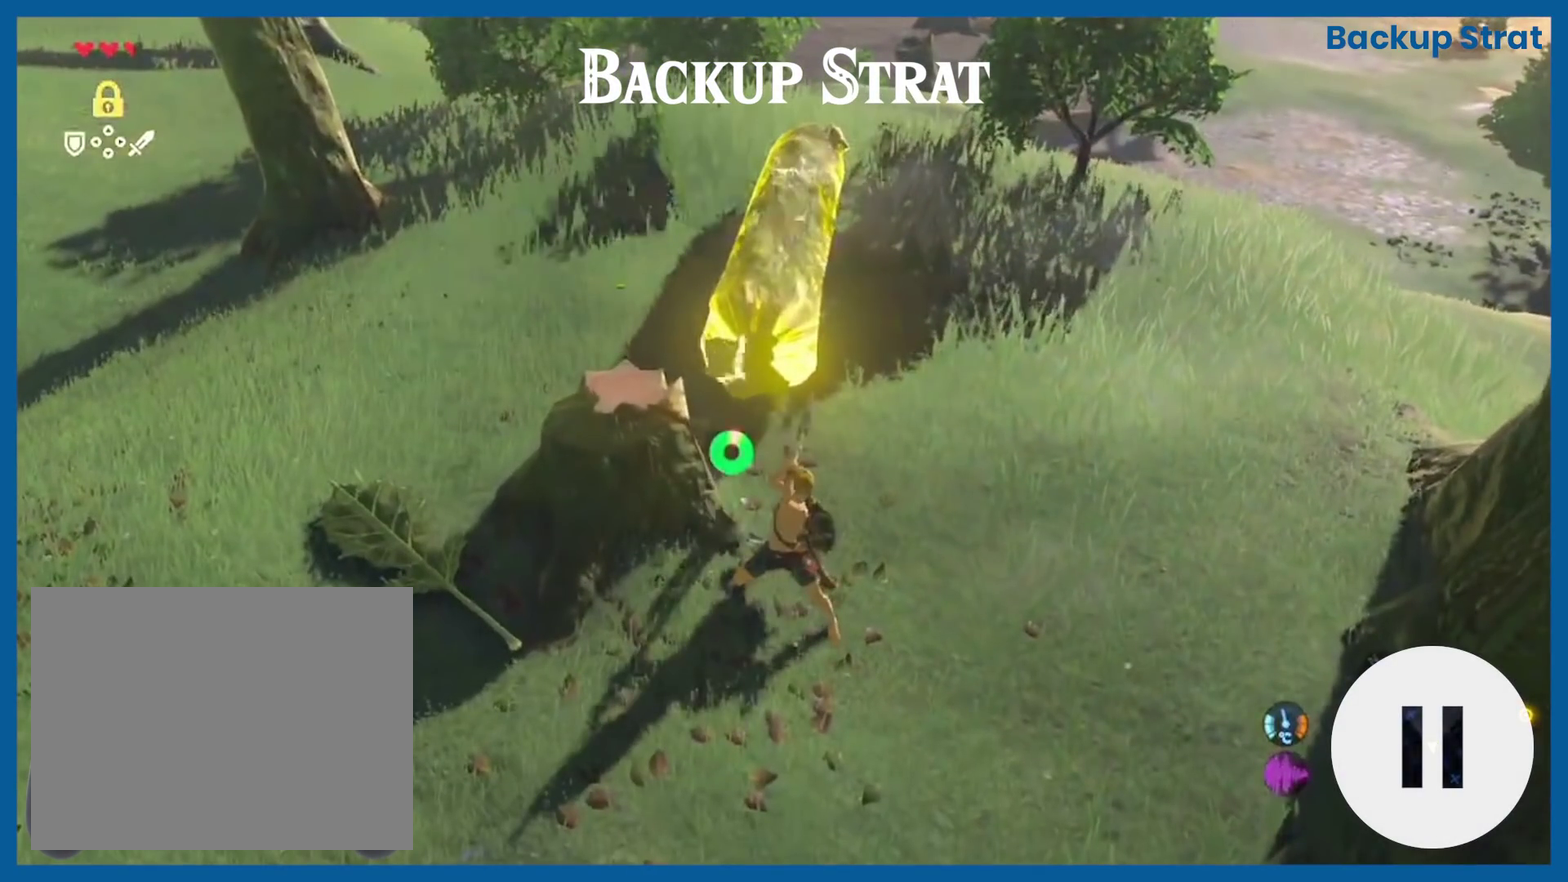
{"buttons": ["Y"], "left_stick": "center", "right_stick": "center", "events": []}
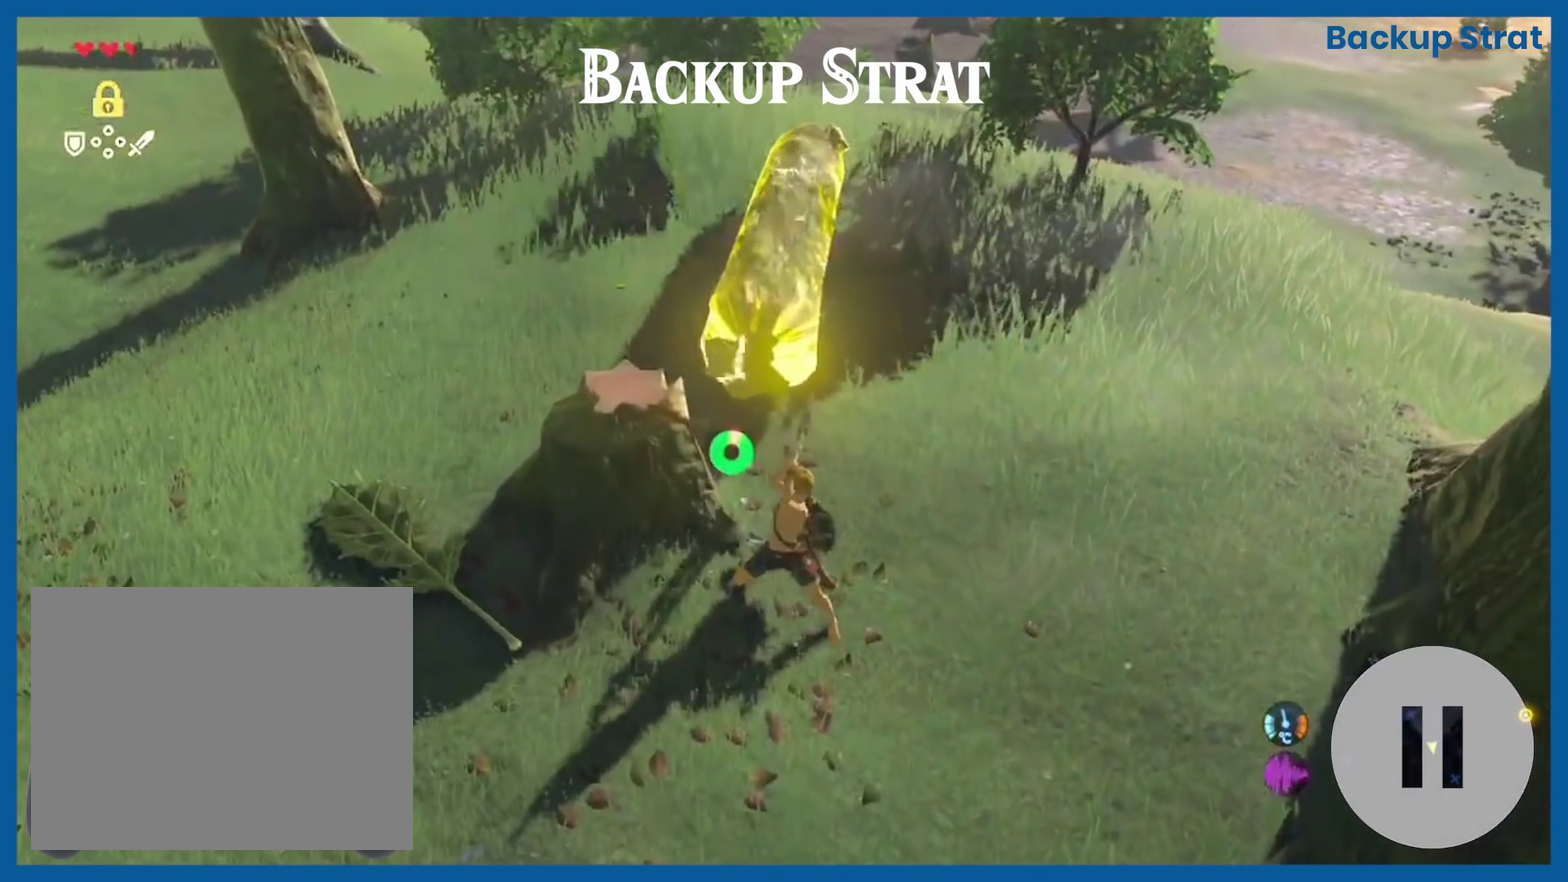
{"buttons": ["Y"], "left_stick": "center", "right_stick": "center", "events": []}
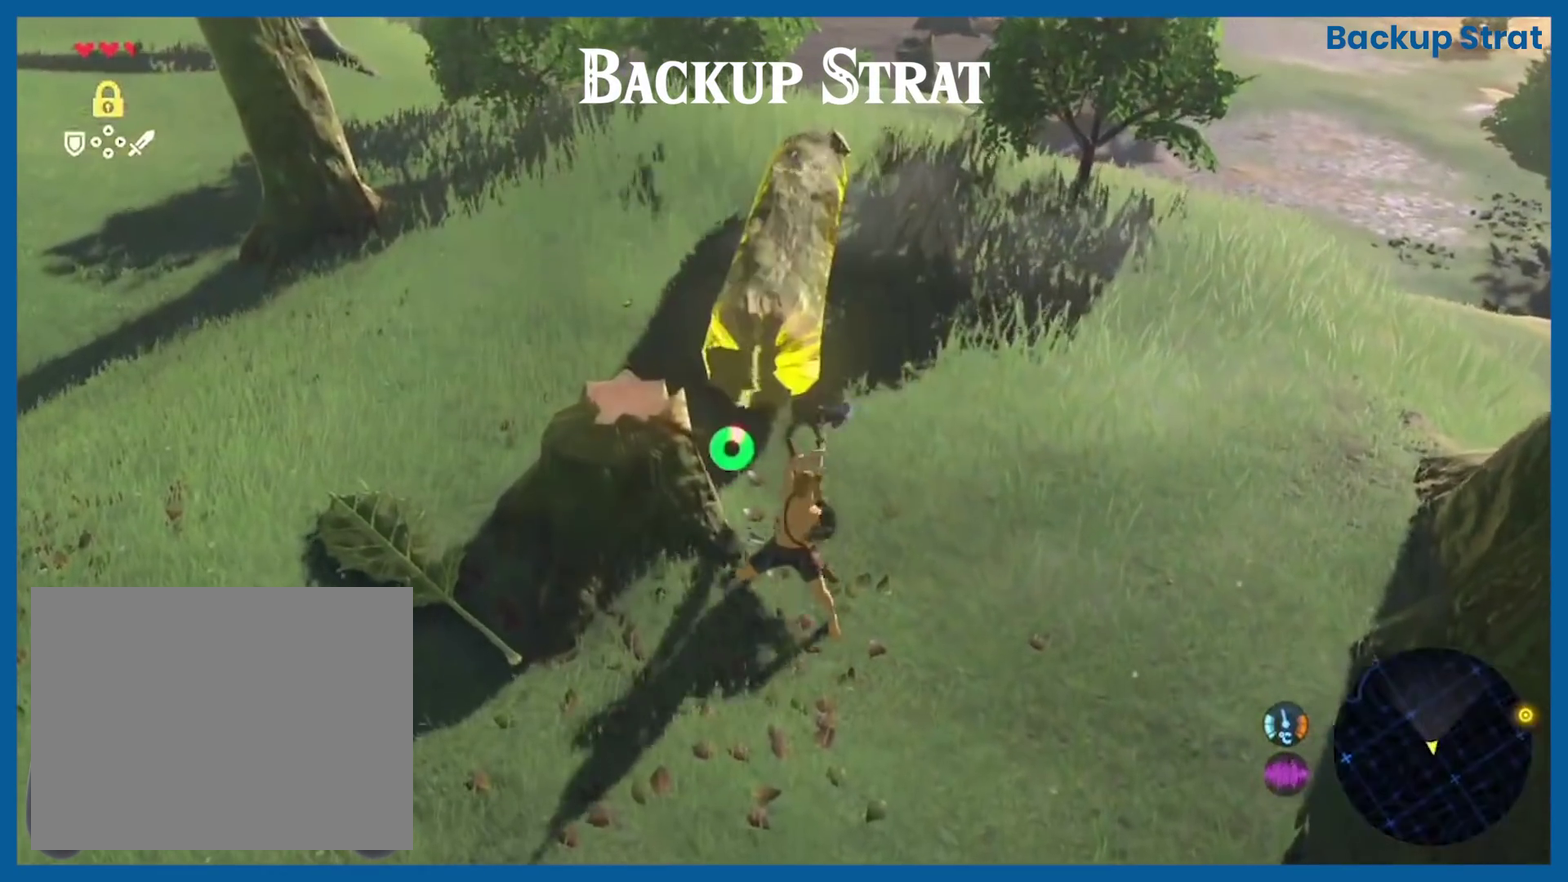
{"buttons": ["Y"], "left_stick": "center", "right_stick": "center", "events": []}
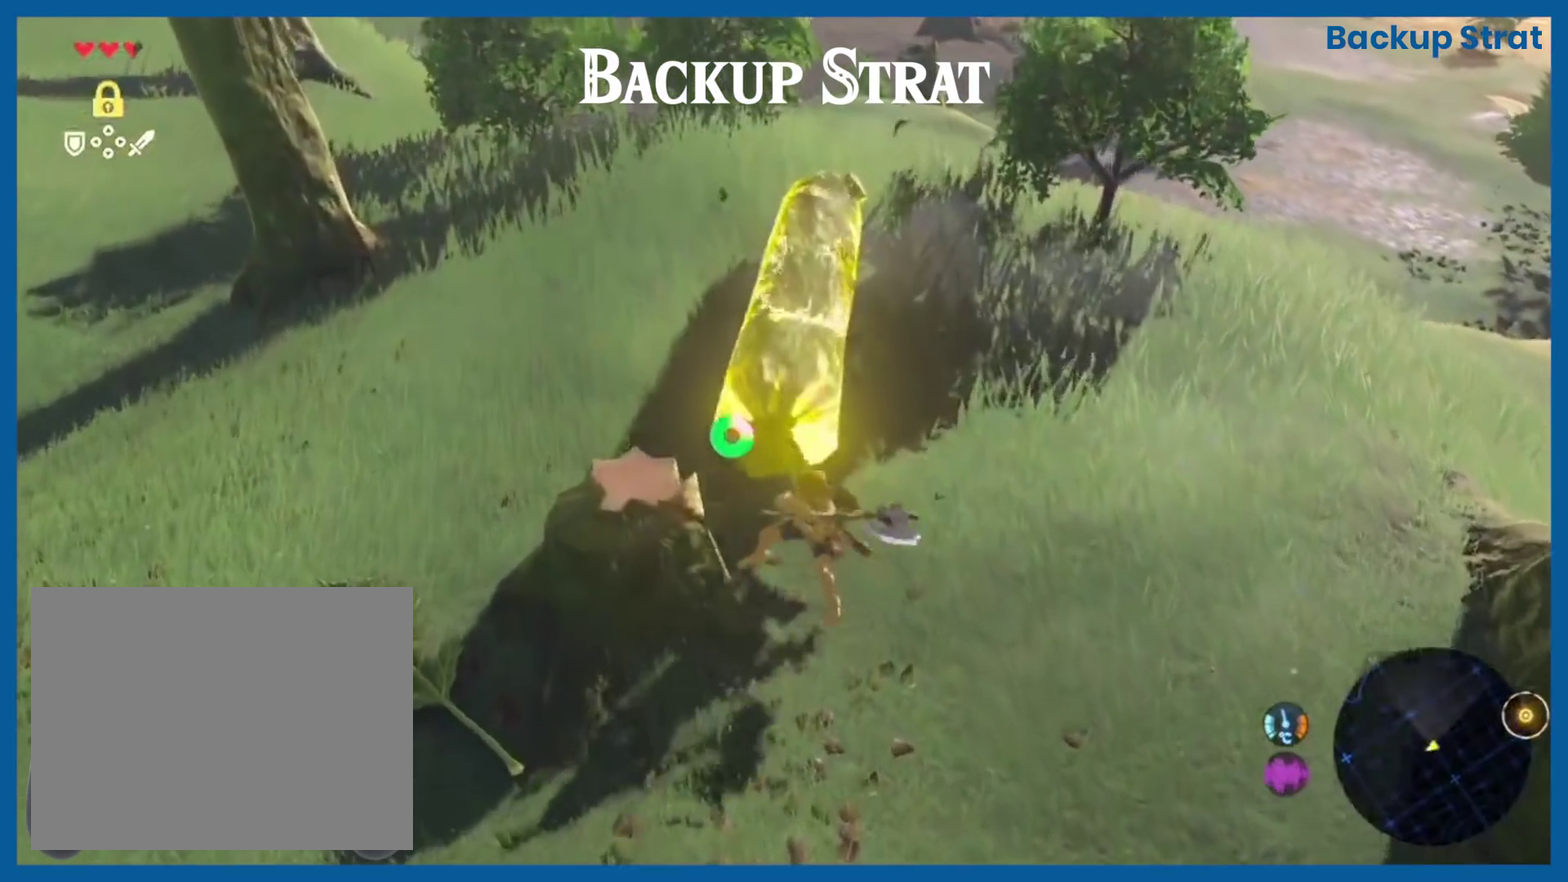
{"buttons": ["Y"], "left_stick": "center", "right_stick": "center", "events": []}
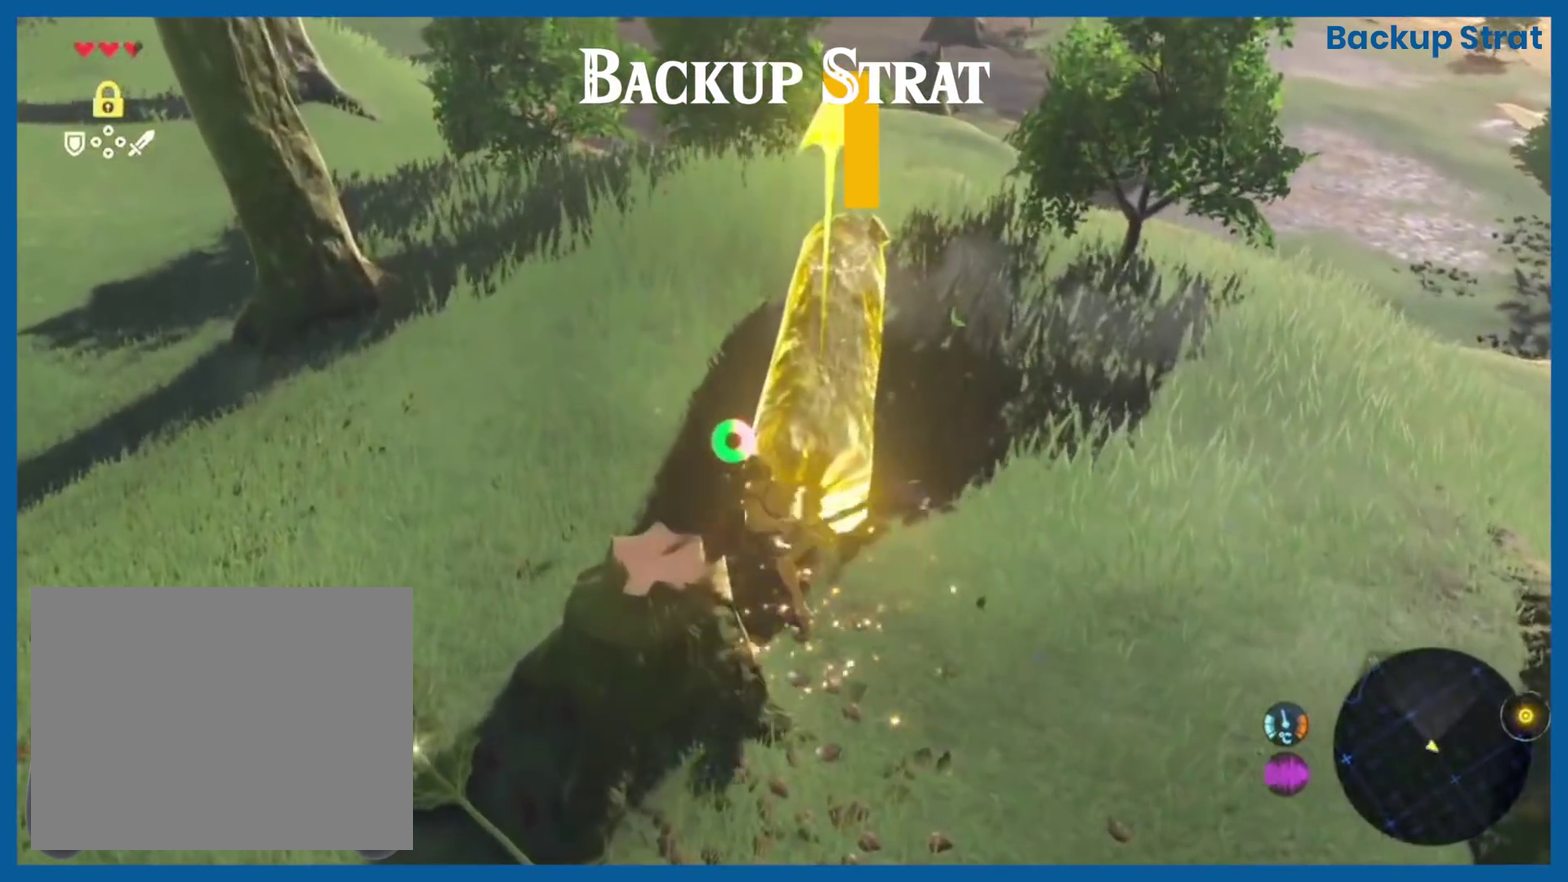
{"buttons": ["Y"], "left_stick": "center", "right_stick": "center", "events": []}
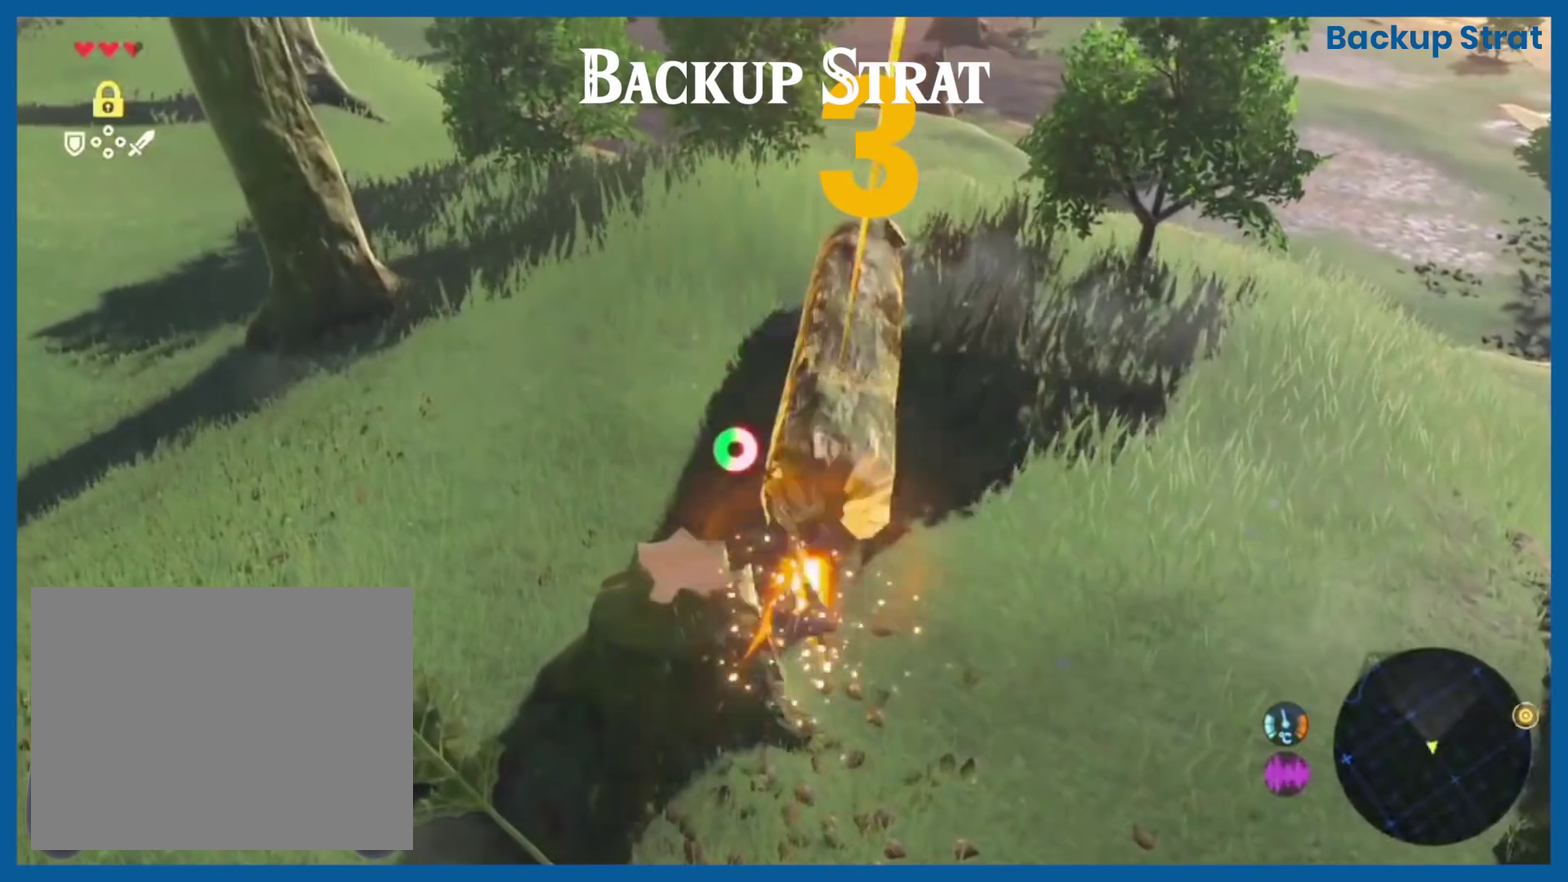
{"buttons": ["Y"], "left_stick": "center", "right_stick": "center", "events": []}
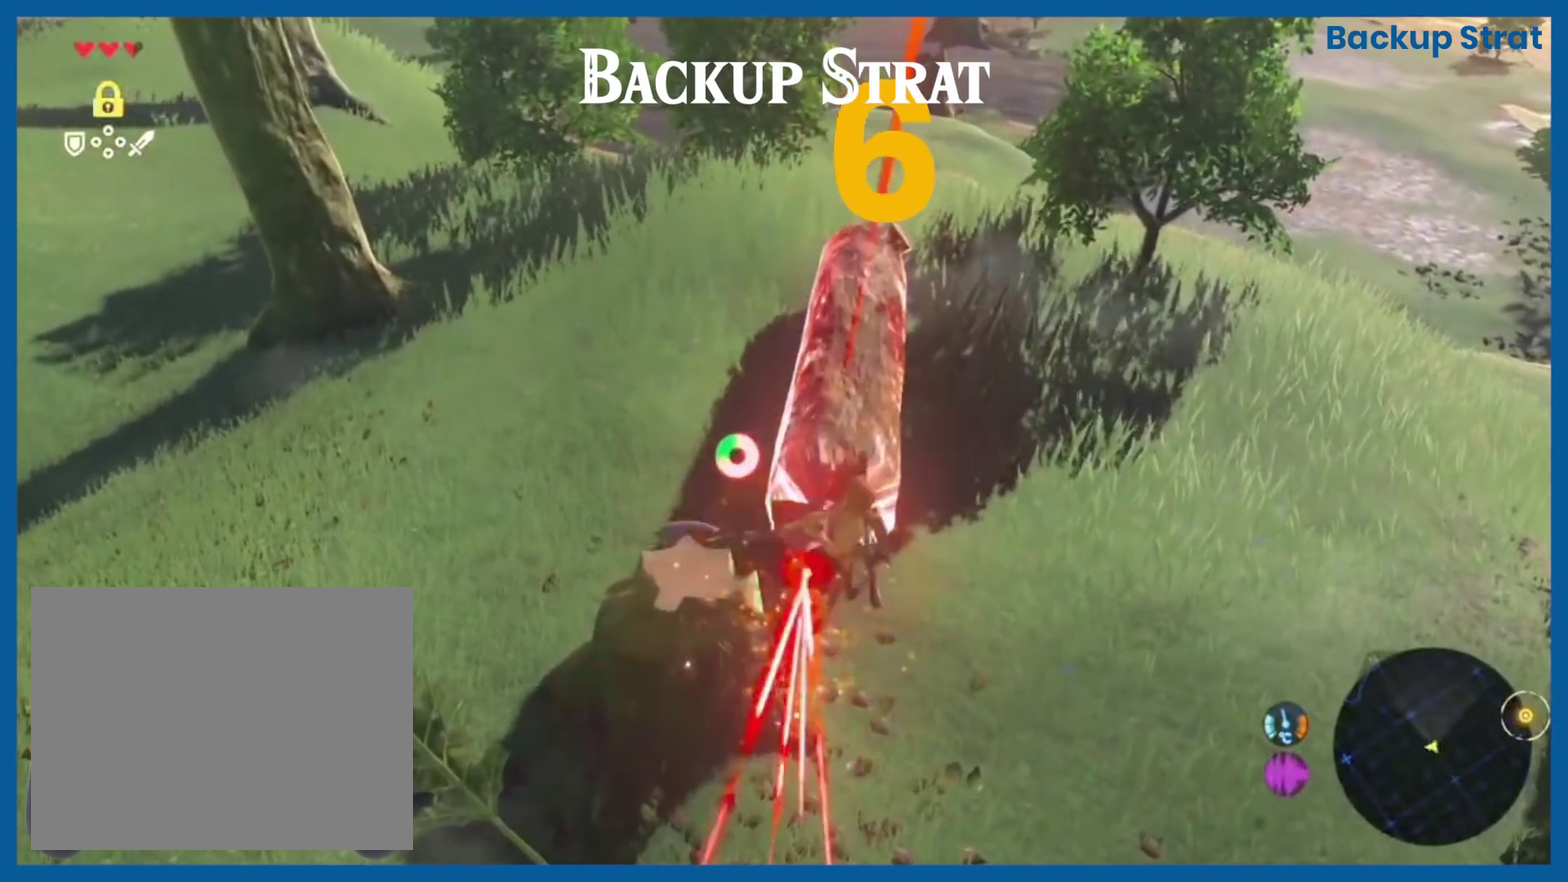
{"buttons": ["B"], "left_stick": "center", "right_stick": "center", "events": [[167, "B", "down"], [433, "Y", "up"]]}
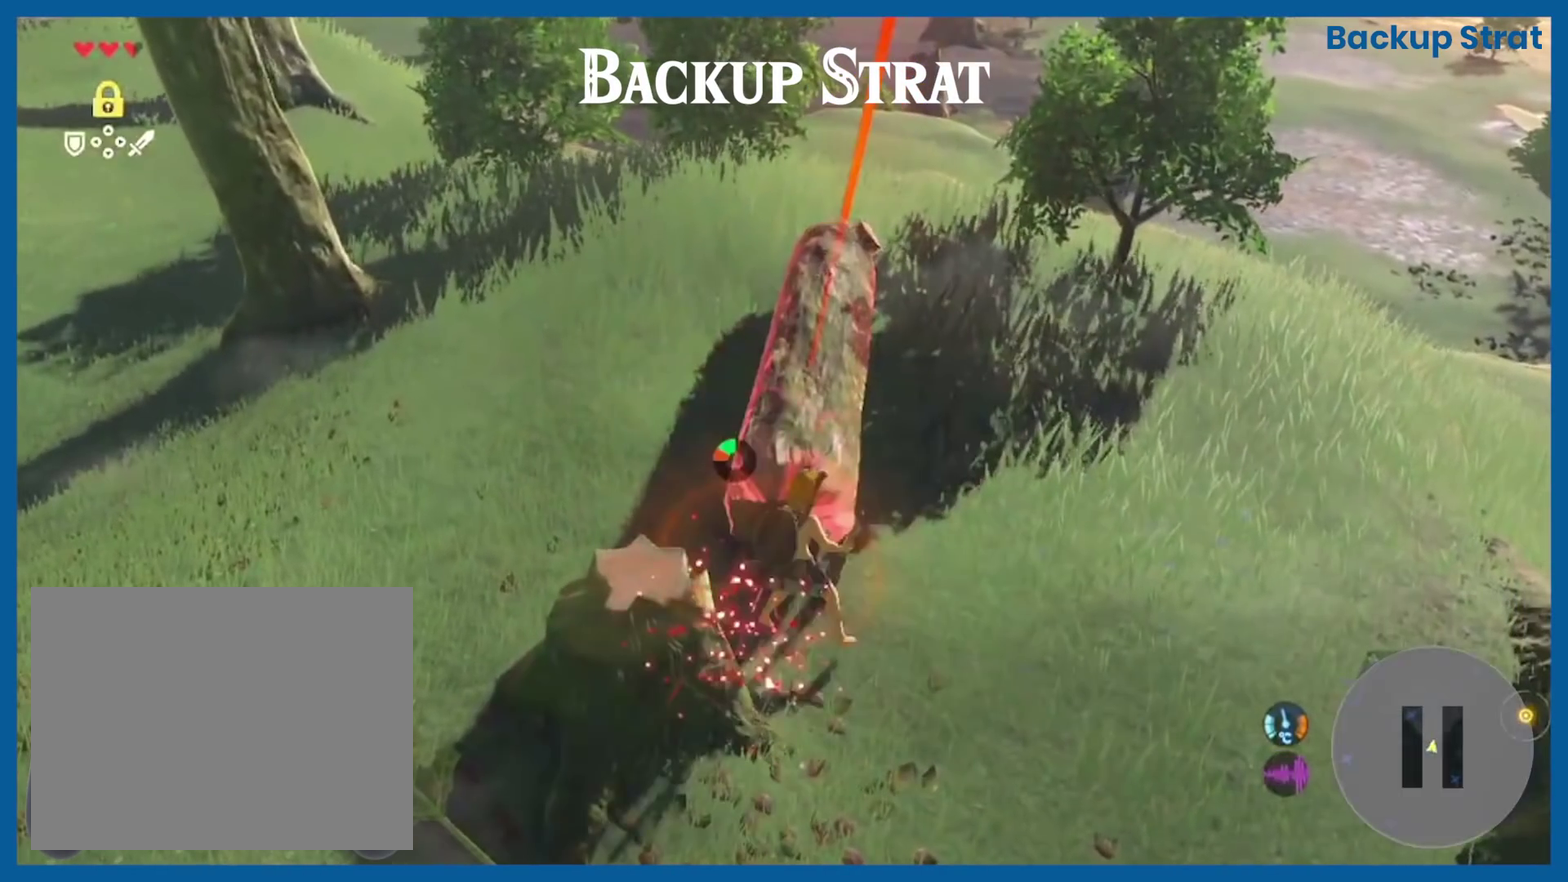
{"buttons": ["B"], "left_stick": "center", "right_stick": "center", "events": []}
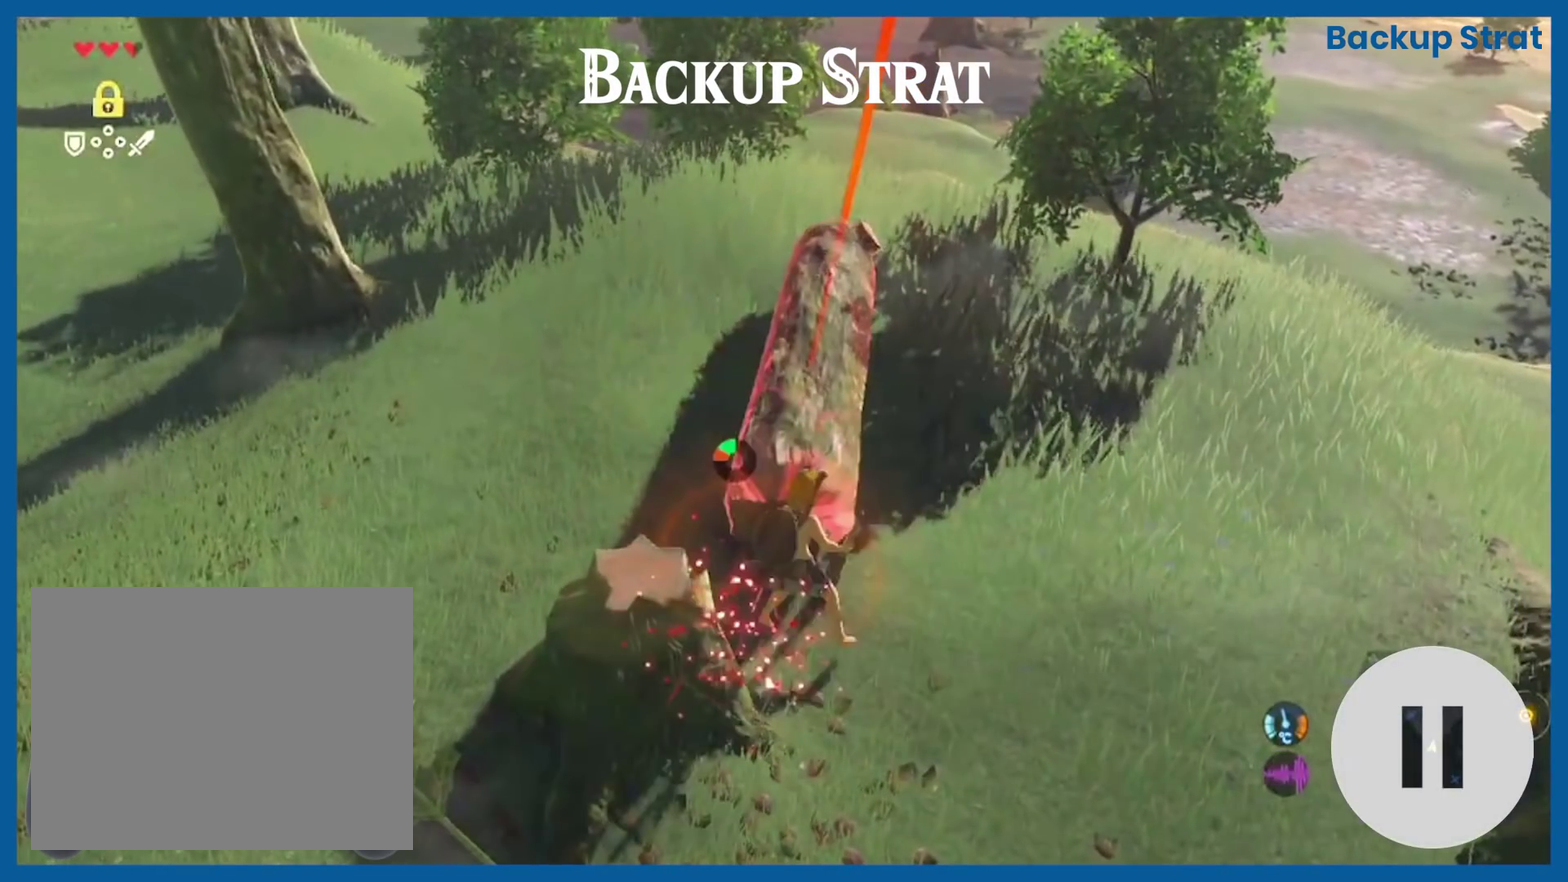
{"buttons": ["B"], "left_stick": "center", "right_stick": "center", "events": []}
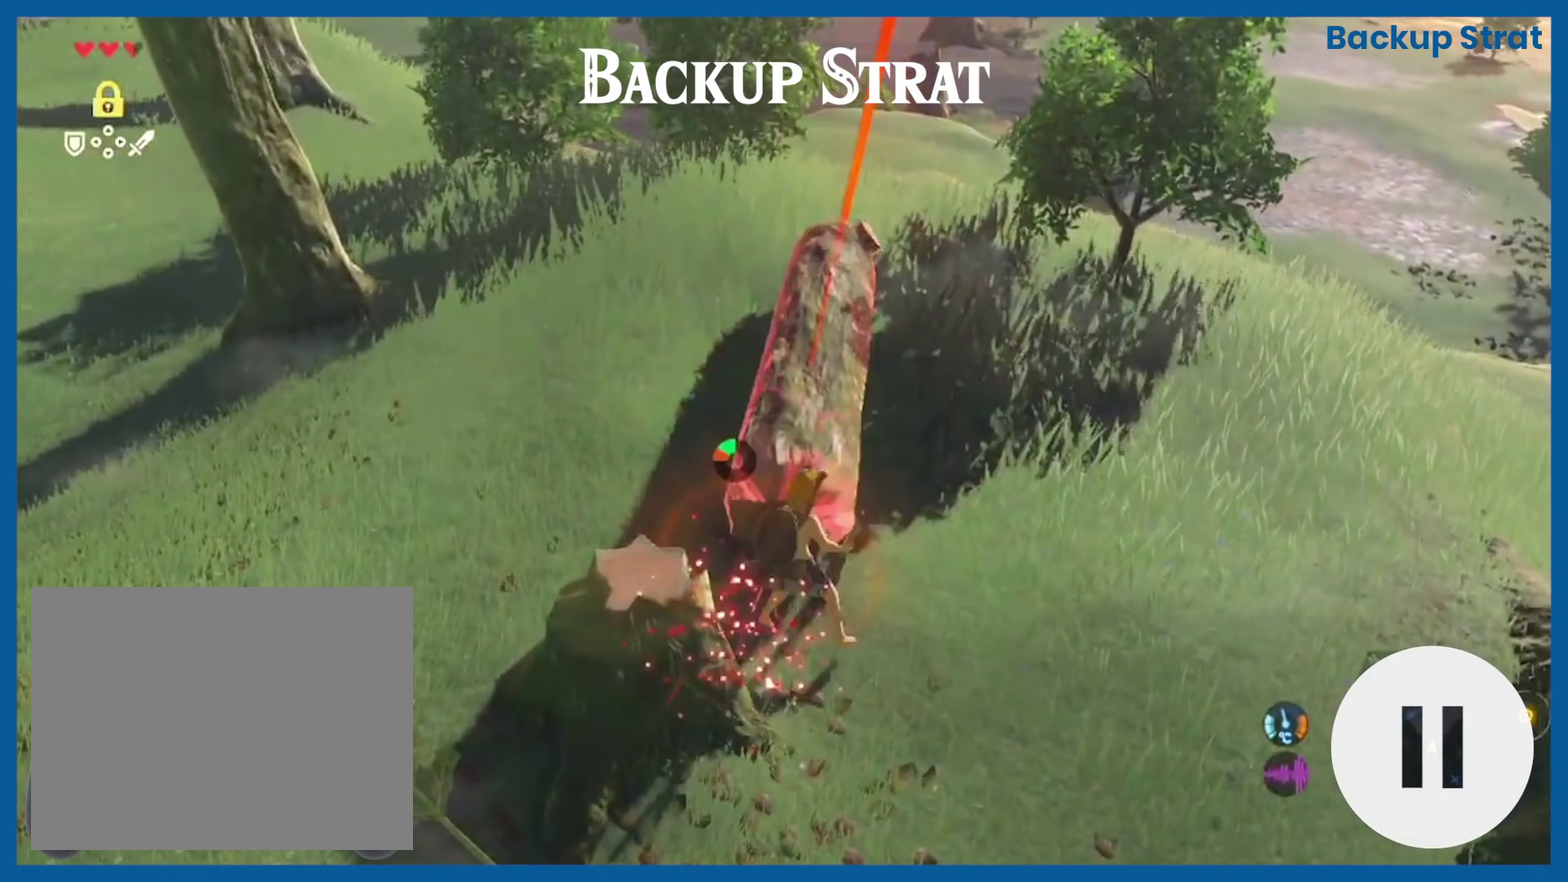
{"buttons": ["B"], "left_stick": "center", "right_stick": "center", "events": []}
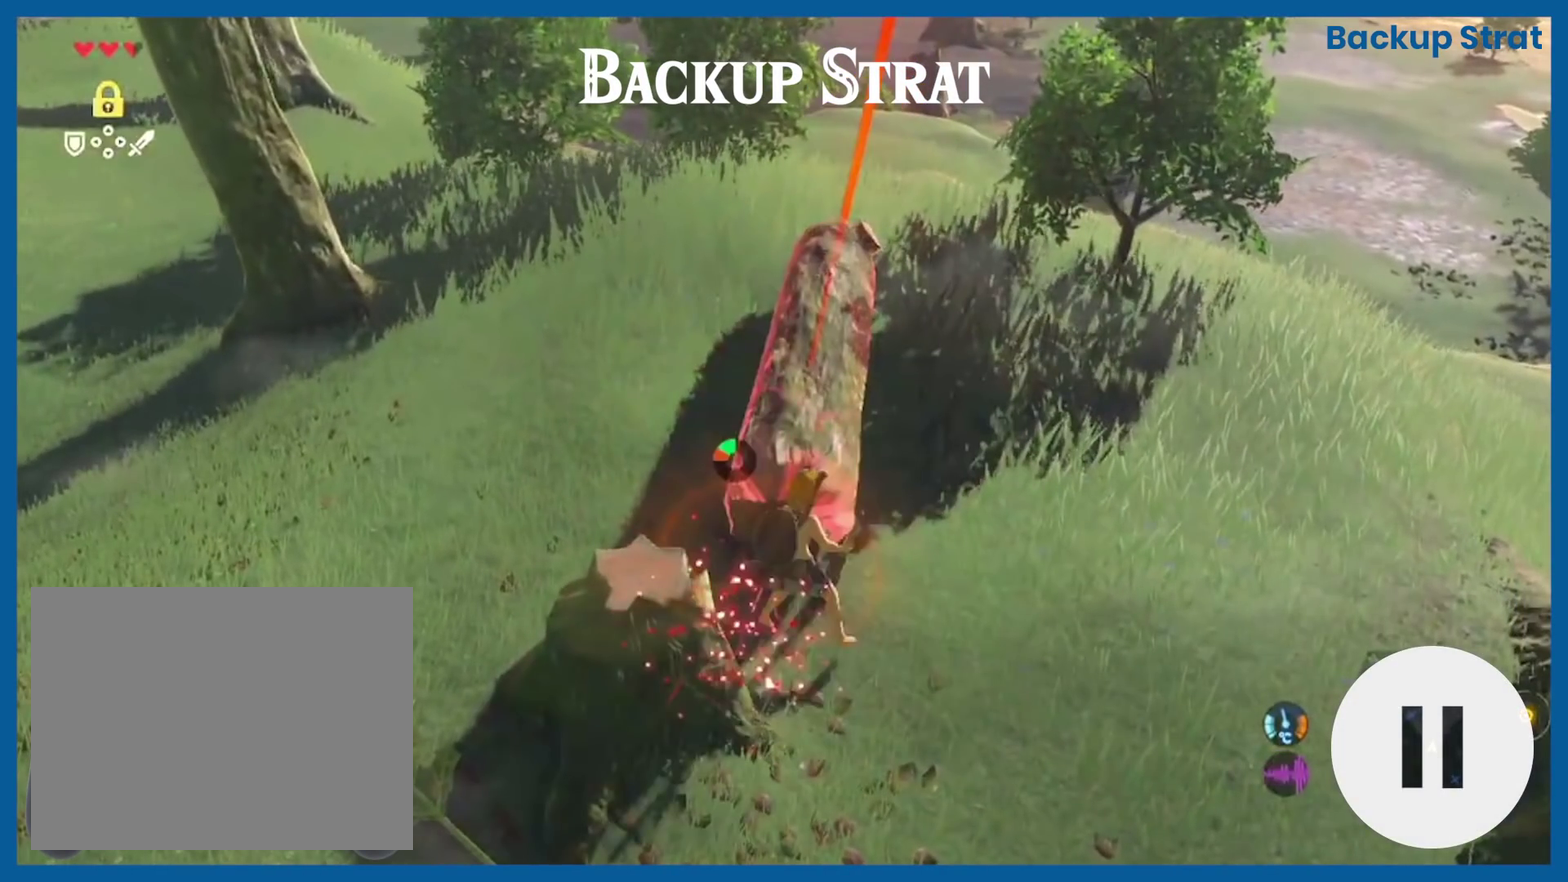
{"buttons": ["B"], "left_stick": "center", "right_stick": "center", "events": []}
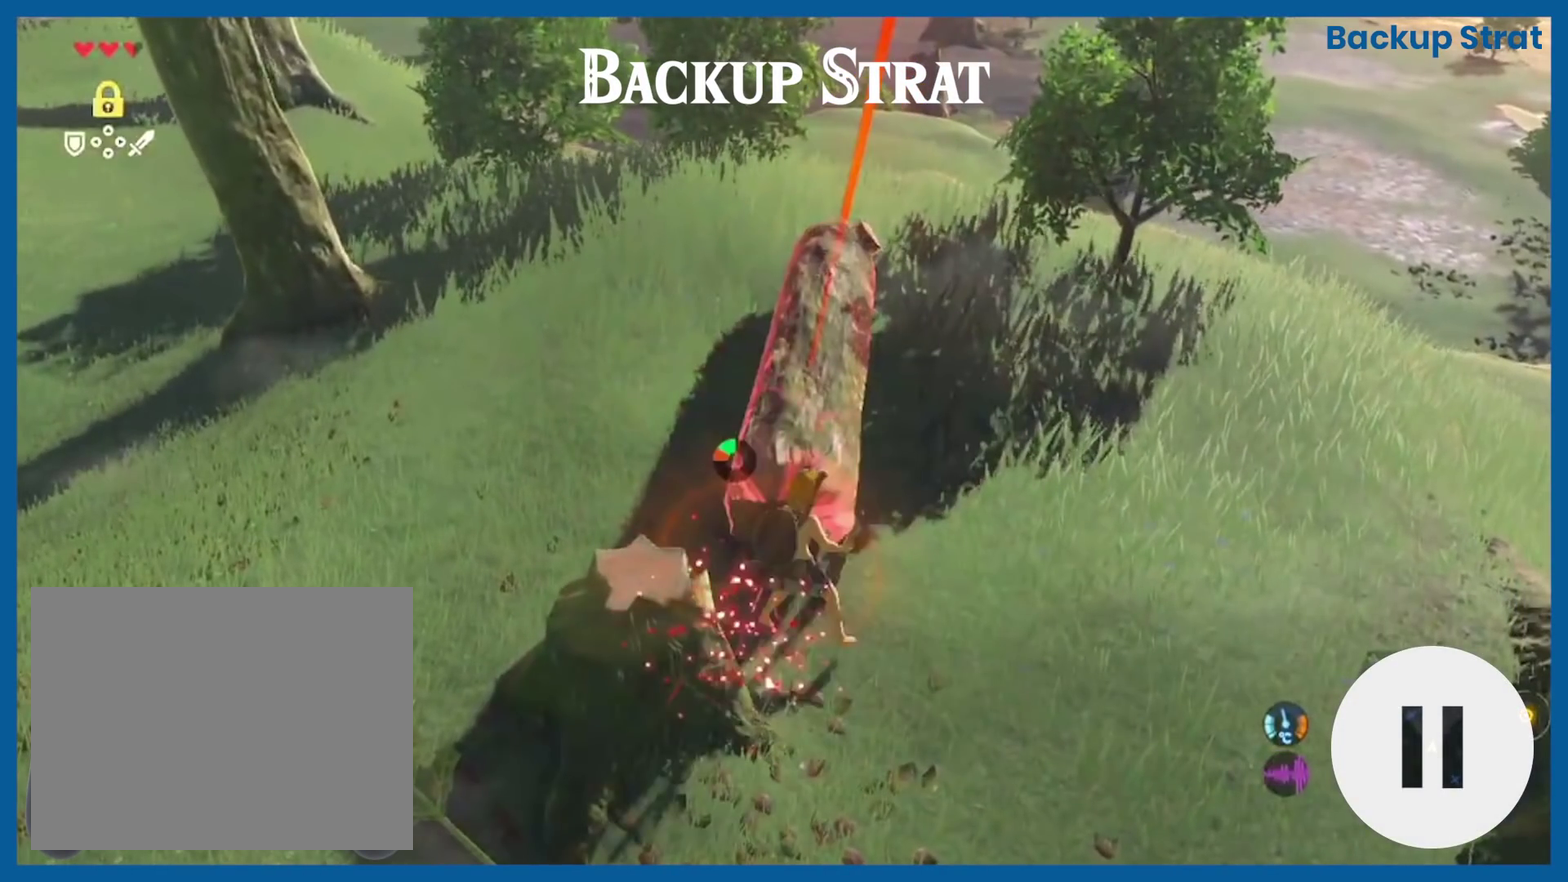
{"buttons": ["B"], "left_stick": "center", "right_stick": "center", "events": []}
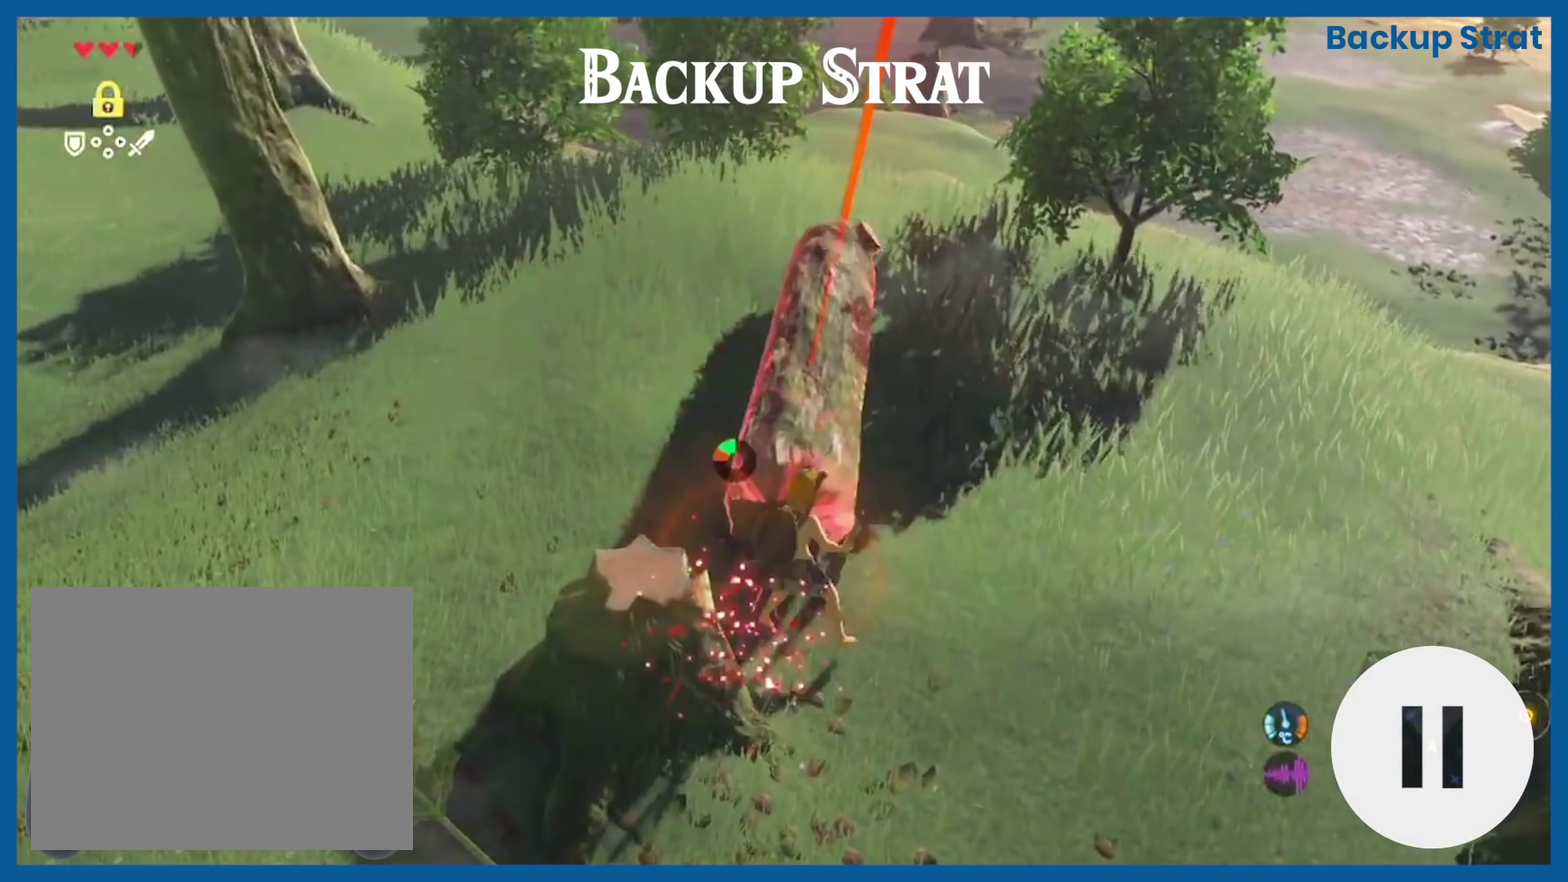
{"buttons": ["B"], "left_stick": "center", "right_stick": "center", "events": []}
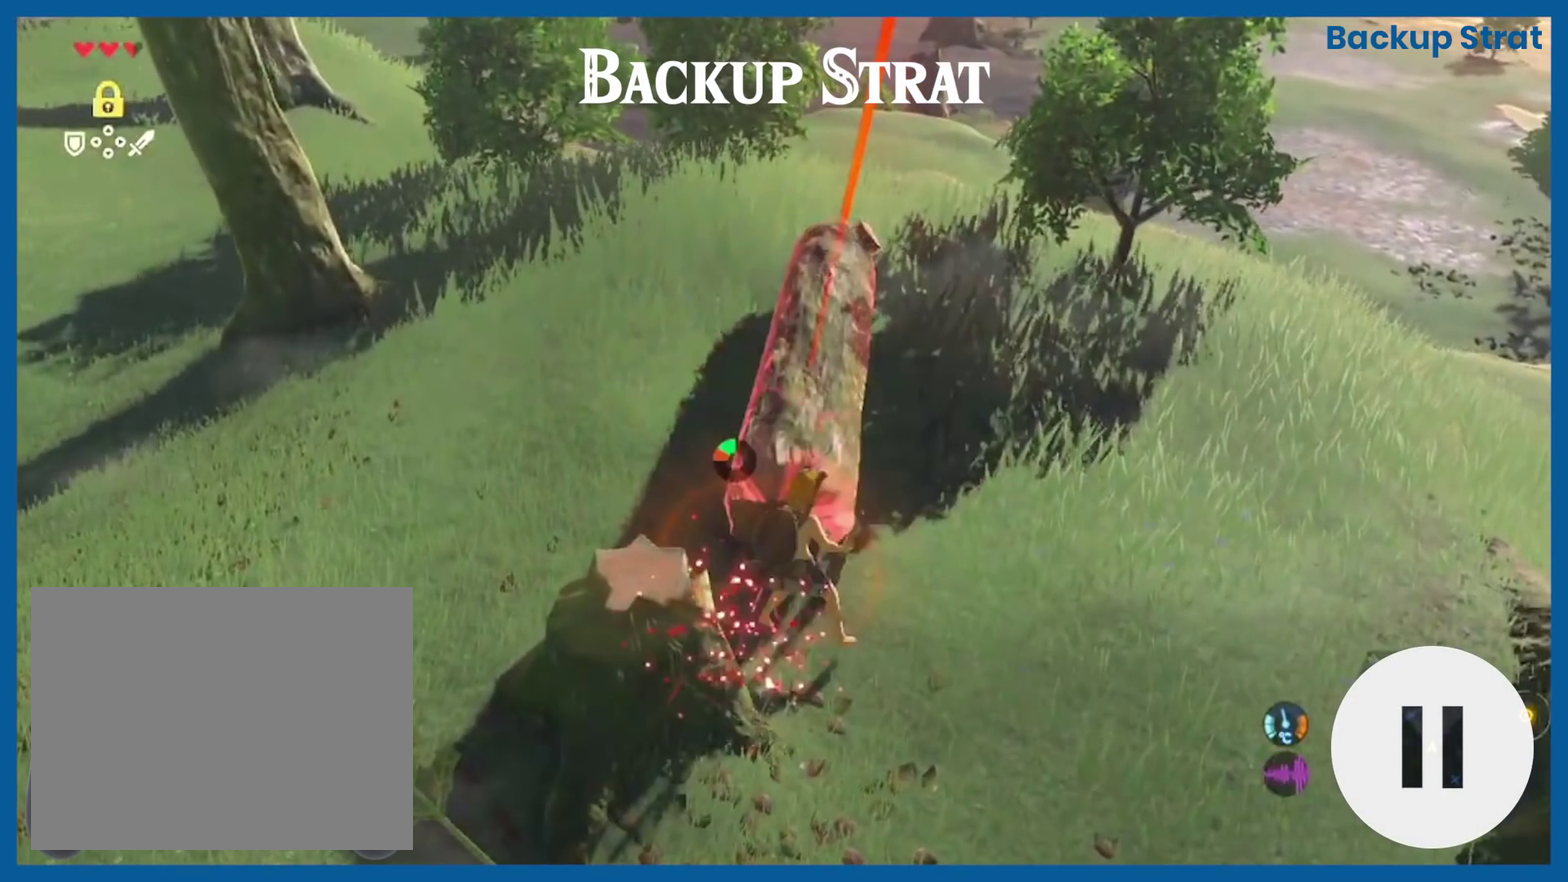
{"buttons": ["B"], "left_stick": "center", "right_stick": "center", "events": []}
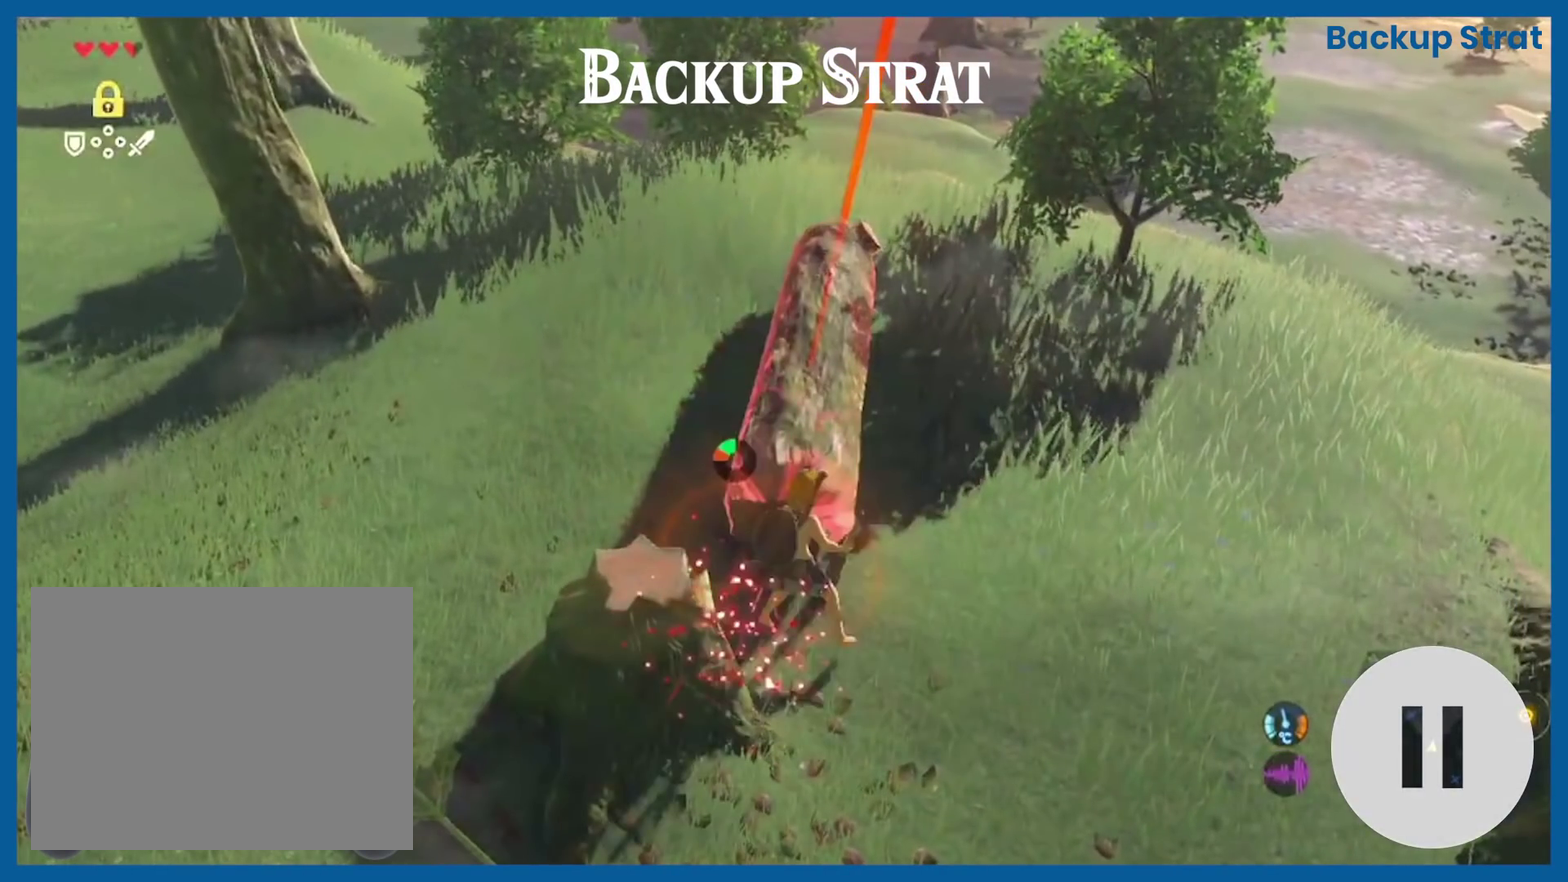
{"buttons": ["B"], "left_stick": "center", "right_stick": "center", "events": []}
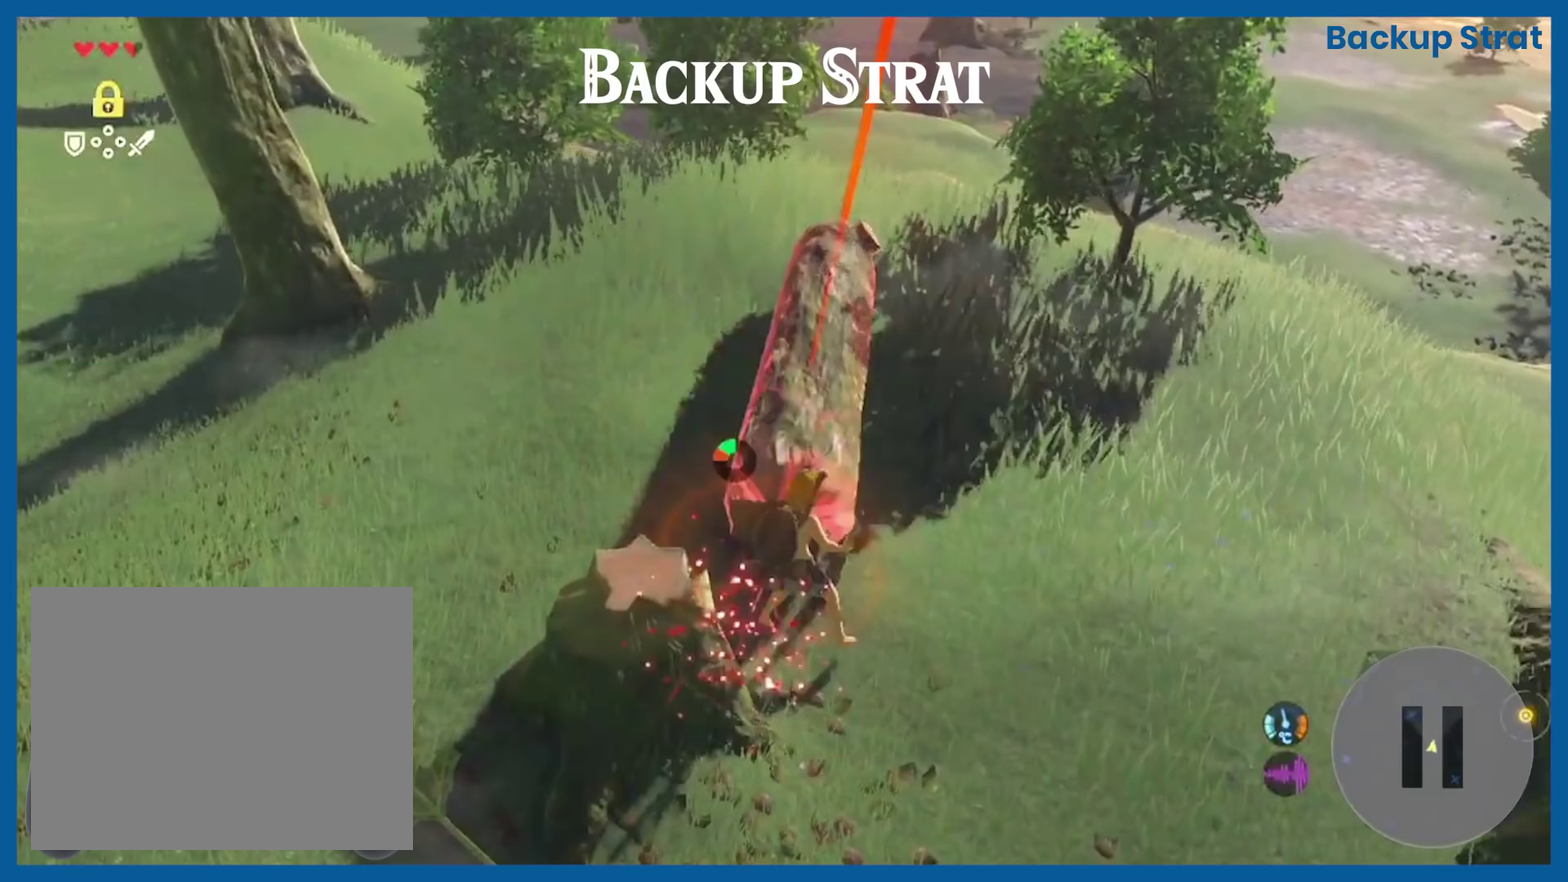
{"buttons": ["X", "L3"], "left_stick": "up", "right_stick": "center"}